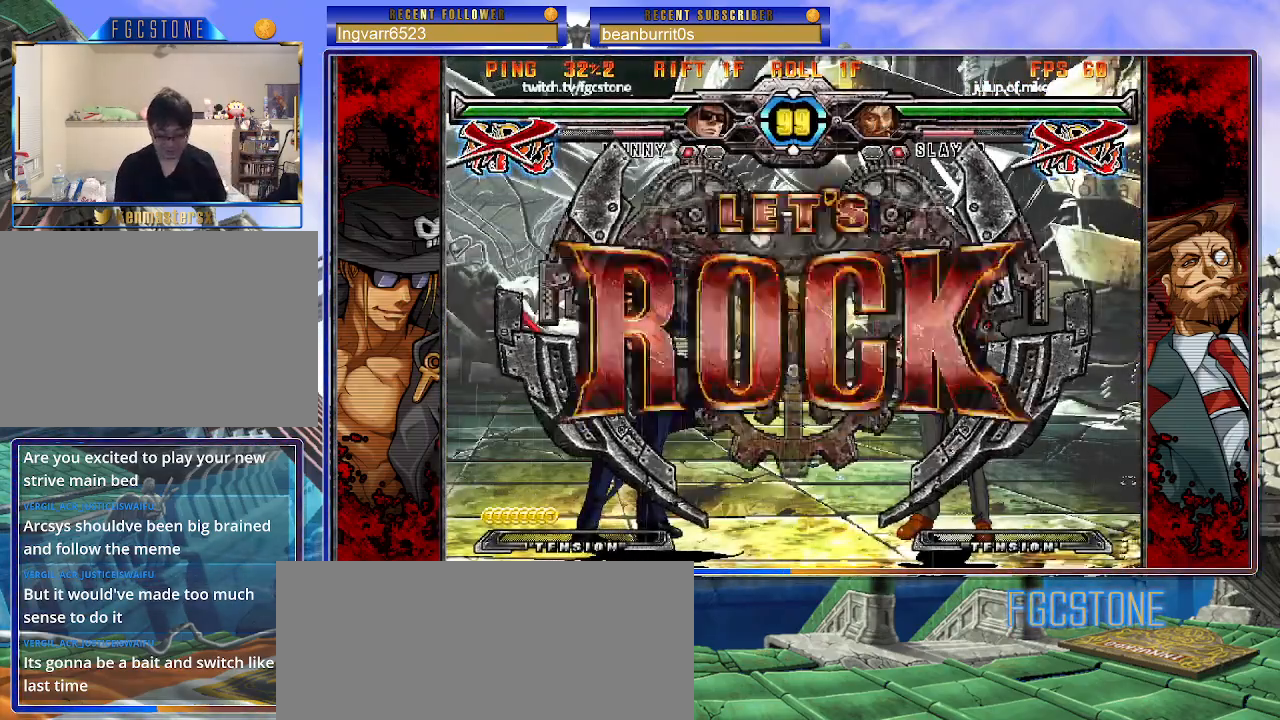
Gameplay with a controller (arcade stick); each line is a JSON object with the inputs held at the frame after it. "events" lists button and stick changes between this image and that frame as [ms after this image, input, new state], when the widget could be followed in between. Not read: L3 R3.
{"buttons": [], "left_stick": "up-left", "events": [[450, "left_stick", "up-left"]]}
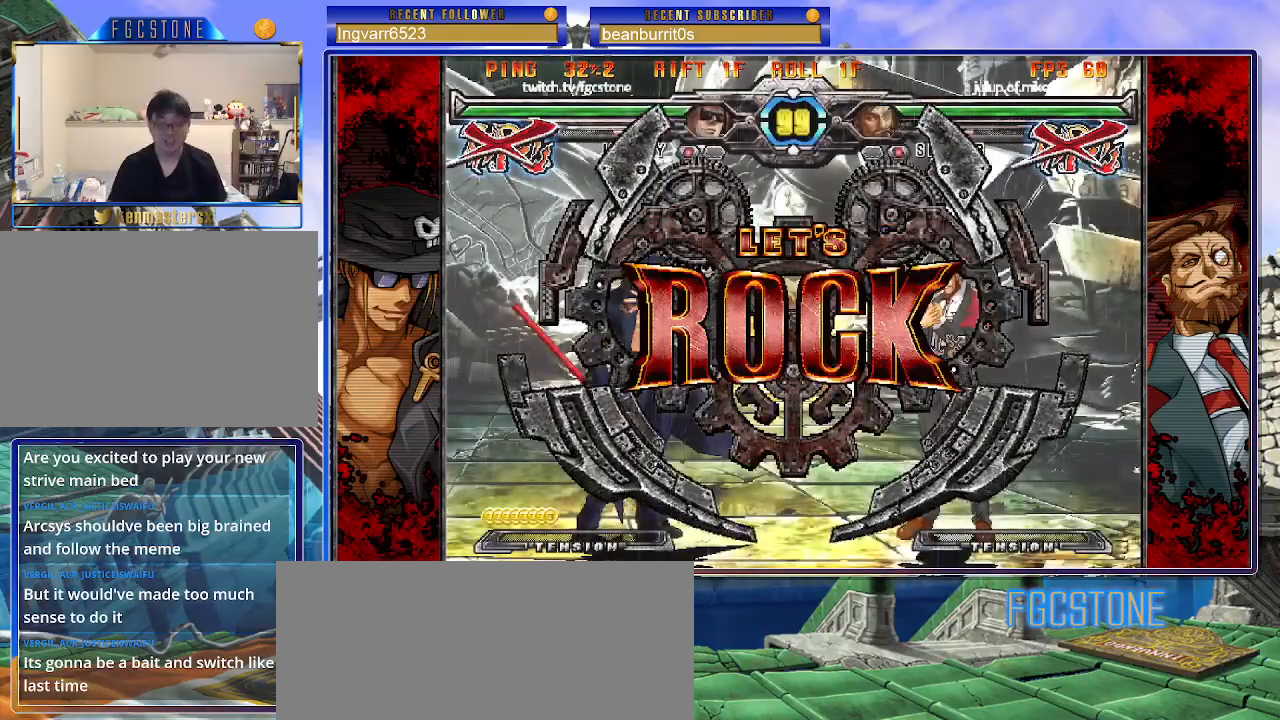
{"buttons": [], "left_stick": "center", "events": [[467, "left_stick", "center"]]}
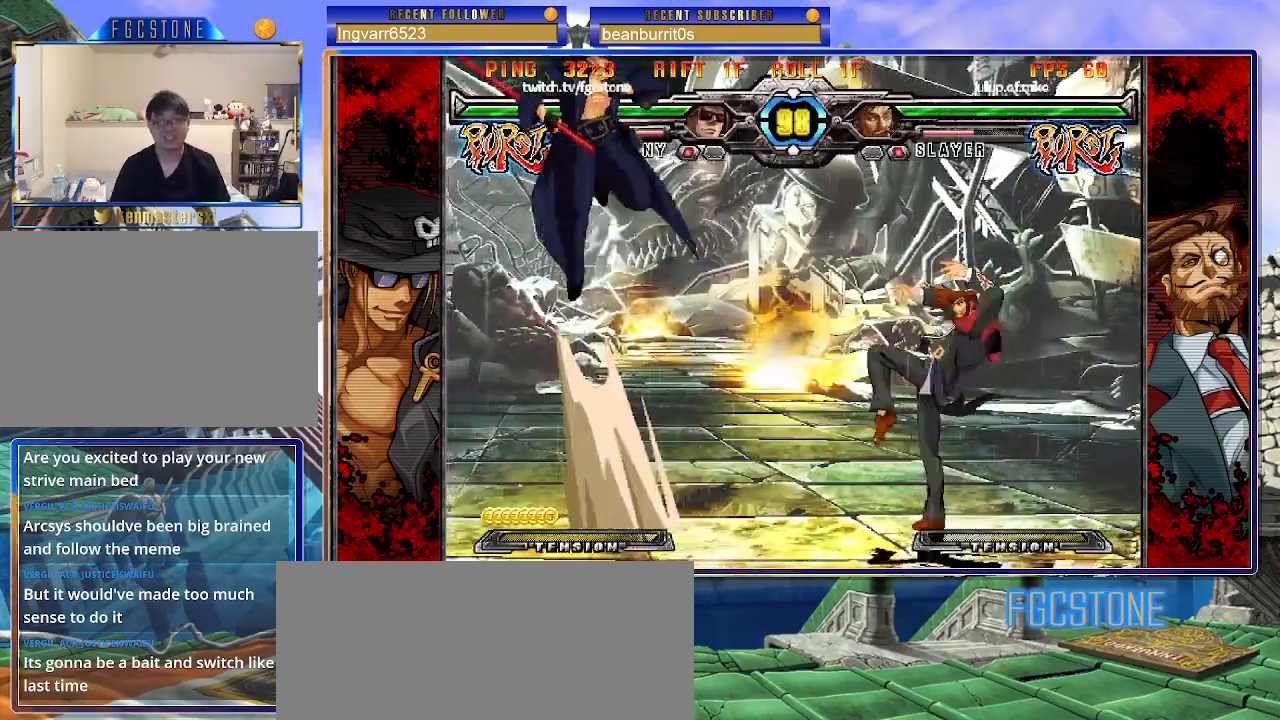
{"buttons": [], "left_stick": "left", "events": [[67, "left_stick", "up-right"], [233, "left_stick", "center"], [283, "left_stick", "left"]]}
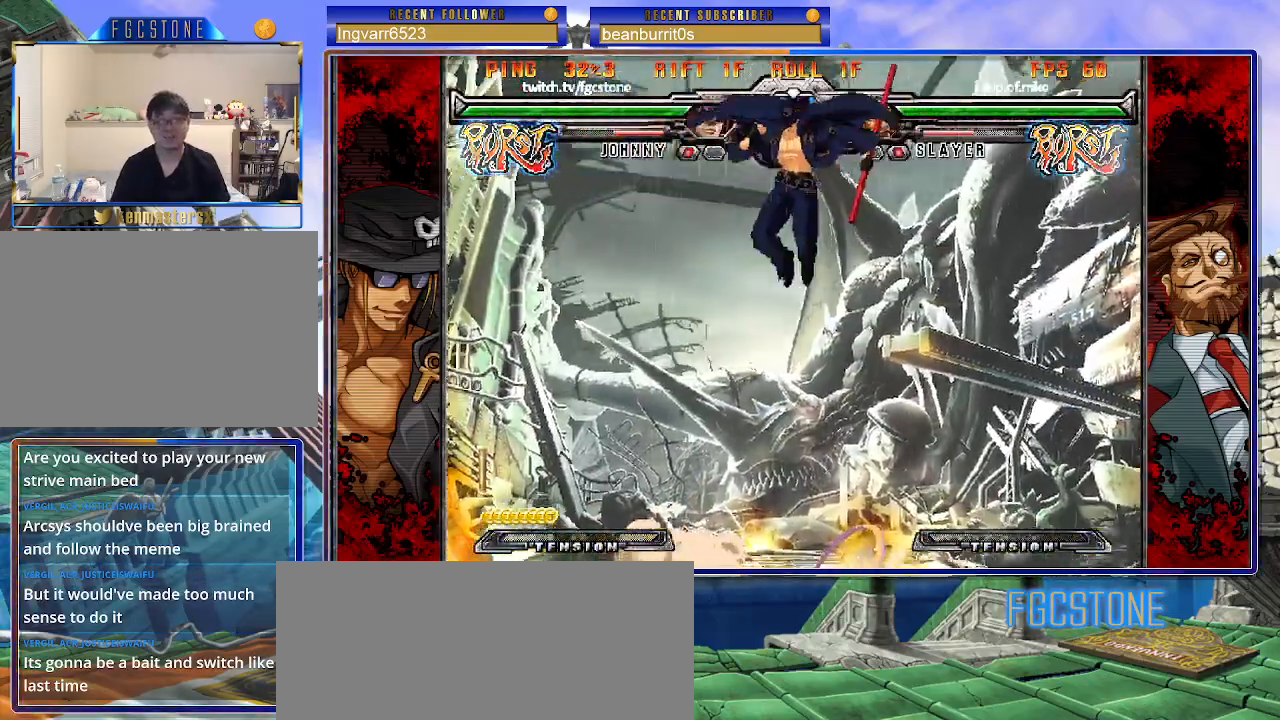
{"buttons": [], "left_stick": "left", "events": [[167, "HS", "down"], [250, "left_stick", "right"], [300, "HS", "up"], [367, "left_stick", "center"], [450, "left_stick", "left"]]}
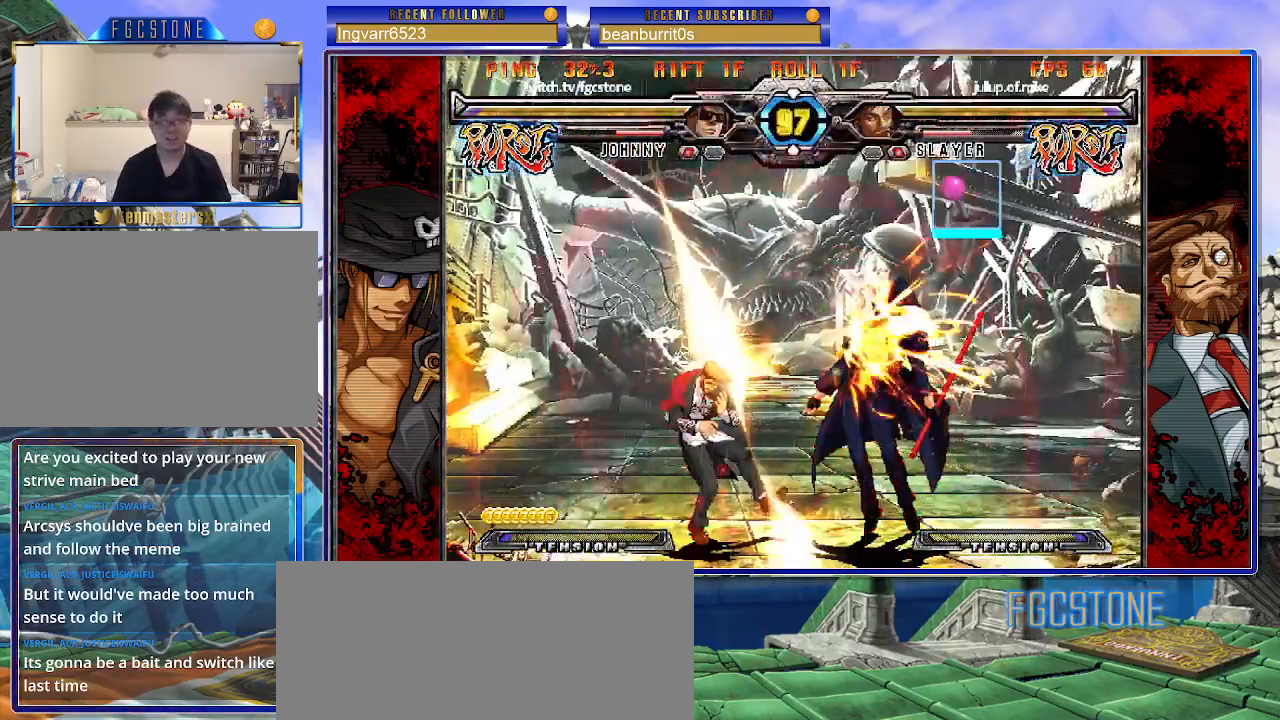
{"buttons": ["K"], "left_stick": "left", "events": [[17, "left_stick", "center"], [117, "left_stick", "left"], [217, "left_stick", "center"], [283, "left_stick", "left"], [350, "left_stick", "center"], [433, "left_stick", "left"], [467, "K", "down"]]}
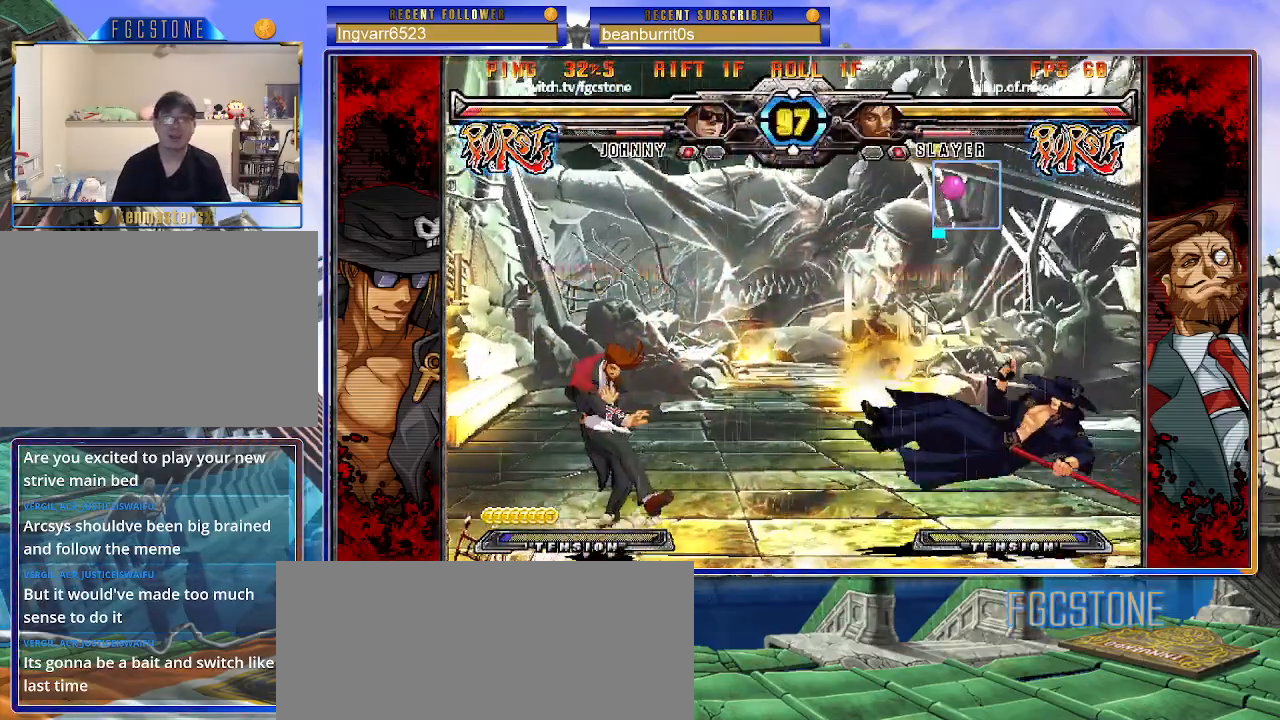
{"buttons": [], "left_stick": "center", "events": [[33, "S", "down"], [67, "K", "up"], [133, "K", "down"], [133, "S", "up"], [217, "K", "up"], [250, "left_stick", "center"]]}
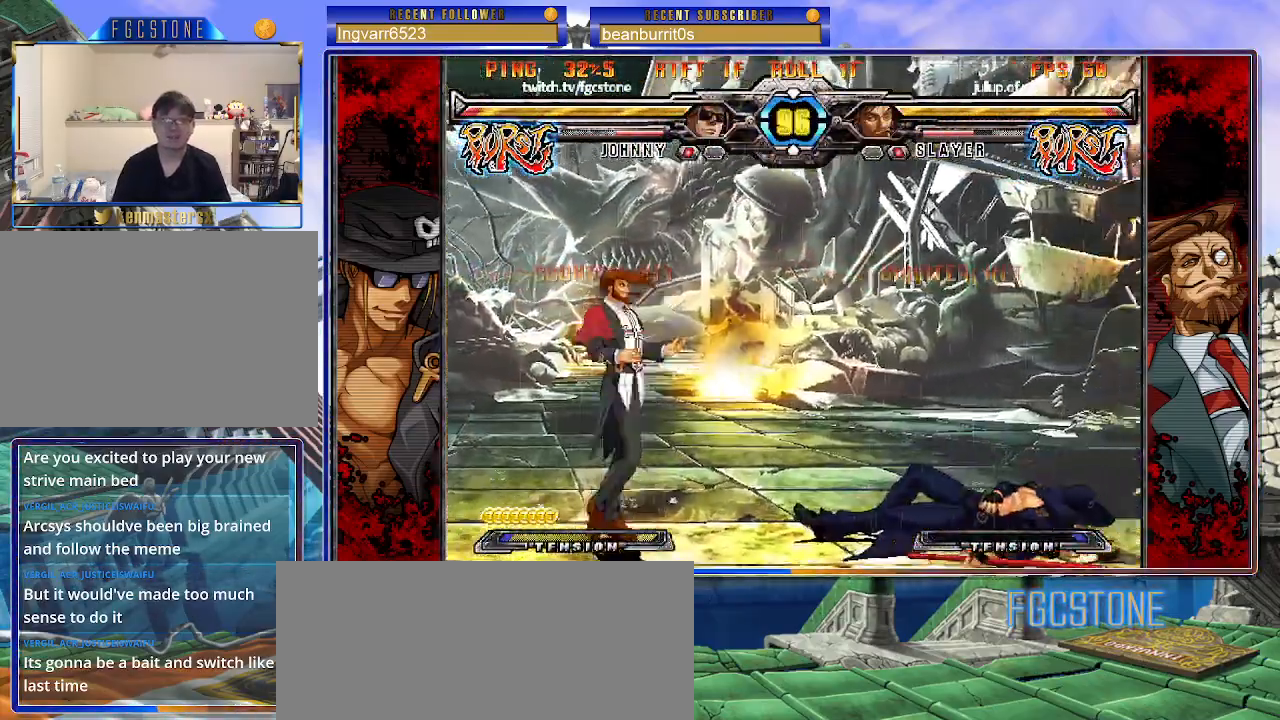
{"buttons": [], "left_stick": "right", "events": [[367, "left_stick", "right"], [433, "left_stick", "center"], [500, "left_stick", "right"]]}
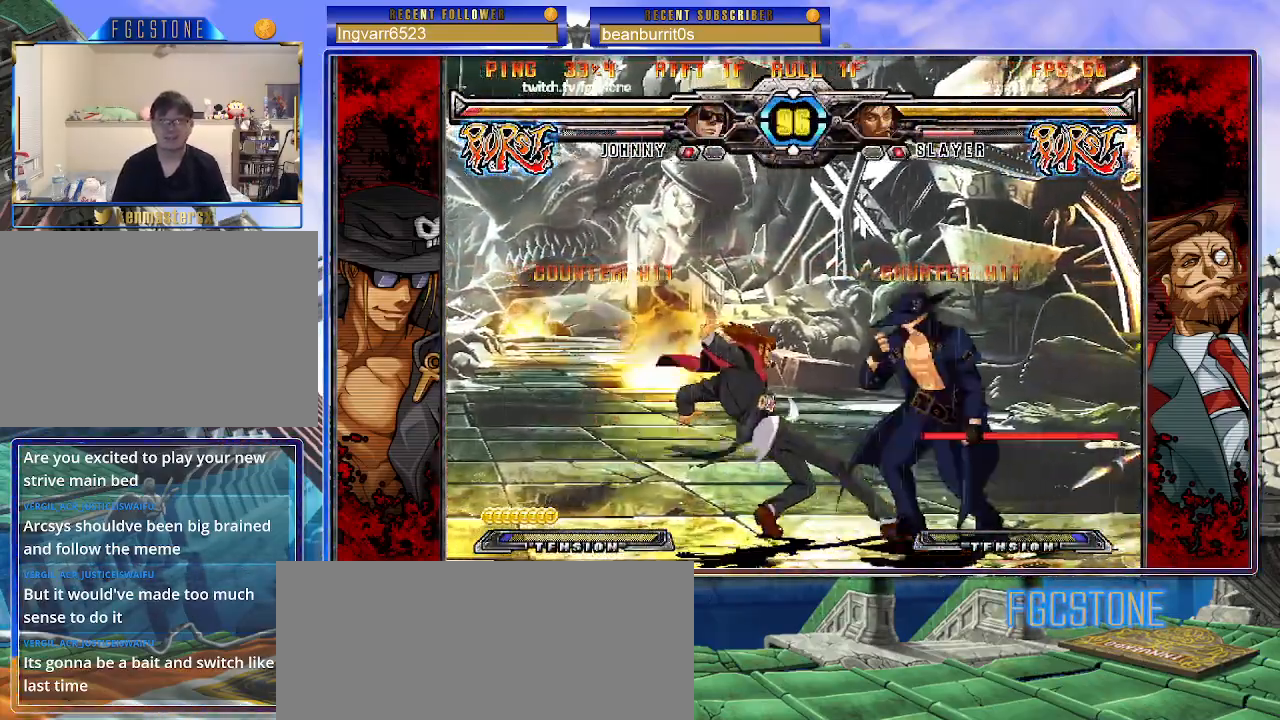
{"buttons": ["K", "S"], "left_stick": "center", "events": [[383, "left_stick", "center"], [467, "K", "down"], [500, "S", "down"]]}
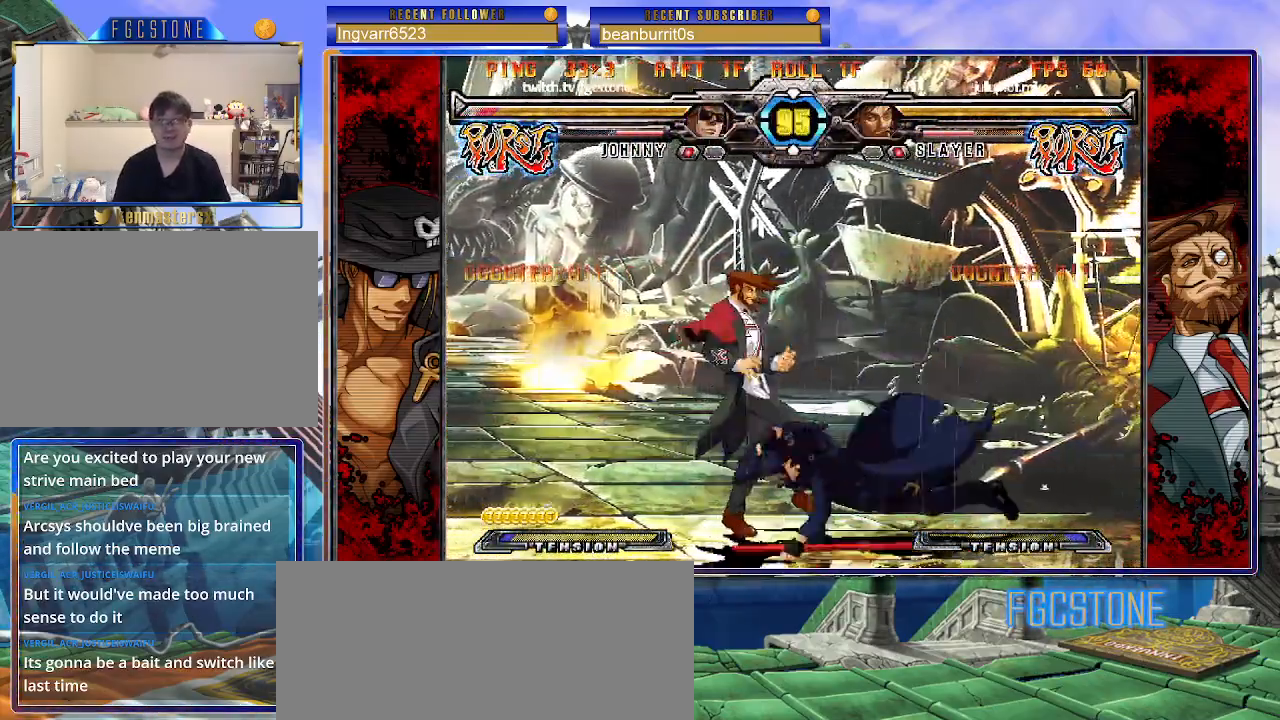
{"buttons": [], "left_stick": "left", "events": [[50, "K", "up"], [100, "S", "up"], [100, "left_stick", "left"], [117, "K", "down"], [183, "S", "down"], [217, "K", "up"], [283, "K", "down"], [300, "S", "up"], [383, "K", "up"]]}
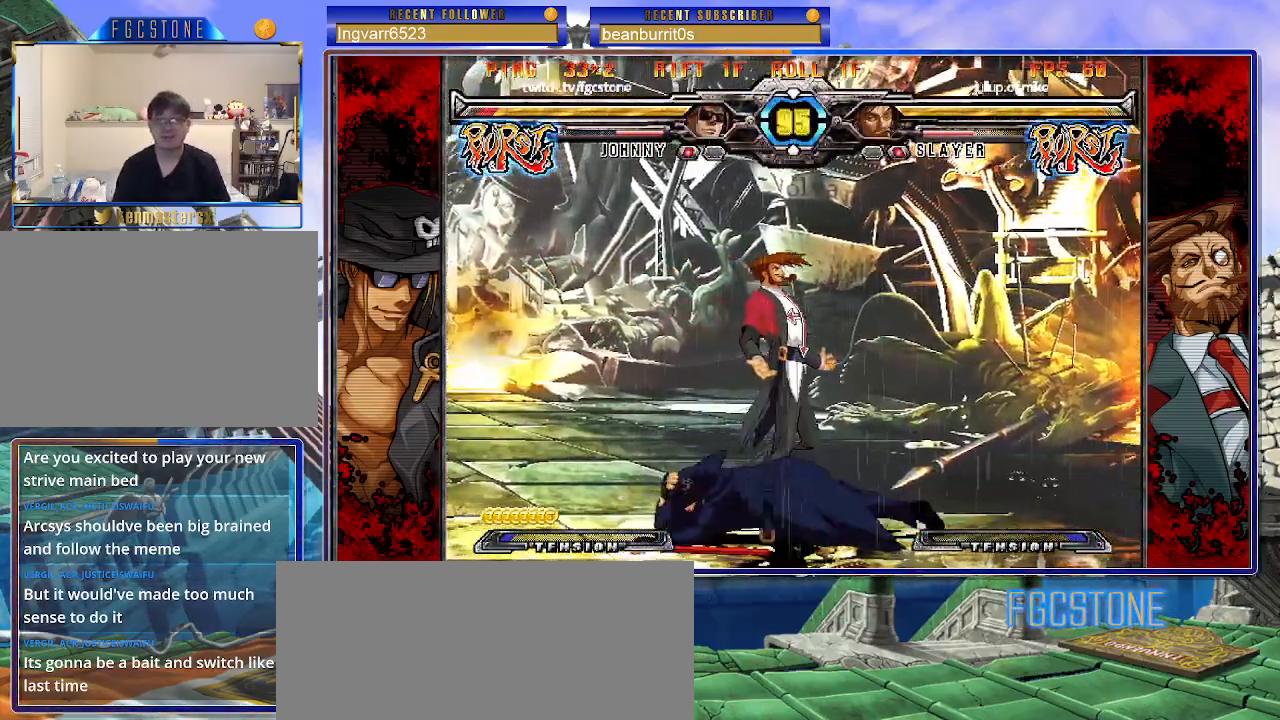
{"buttons": [], "left_stick": "right", "events": [[17, "left_stick", "center"], [67, "left_stick", "right"]]}
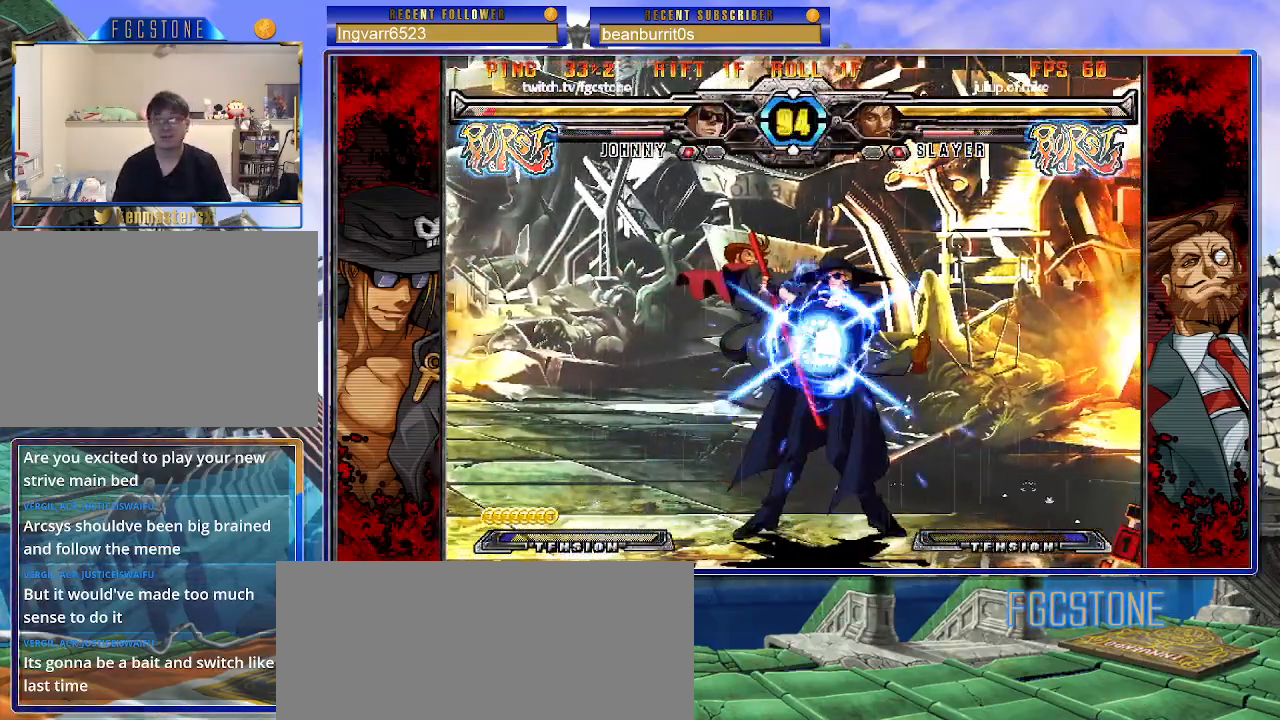
{"buttons": [], "left_stick": "down-right", "events": [[183, "left_stick", "down-right"], [317, "HS", "down"], [433, "HS", "up"]]}
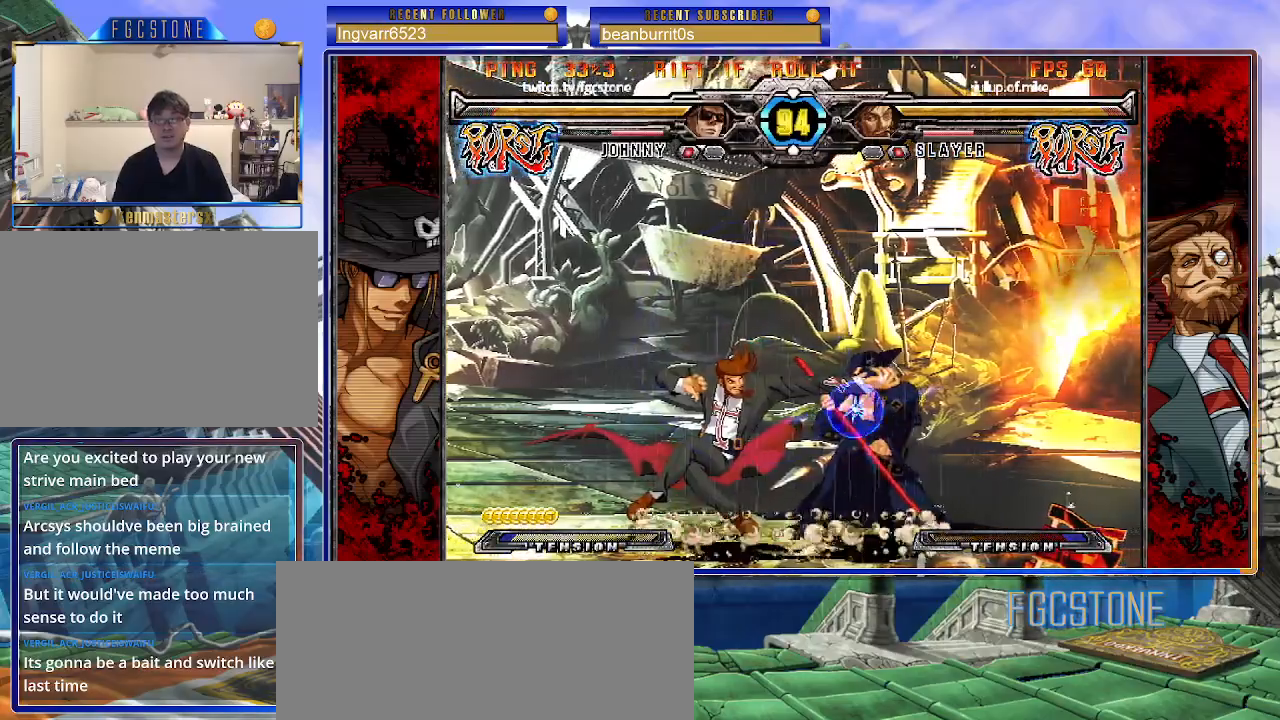
{"buttons": [], "left_stick": "down-right", "events": [[167, "HS", "down"], [283, "HS", "up"]]}
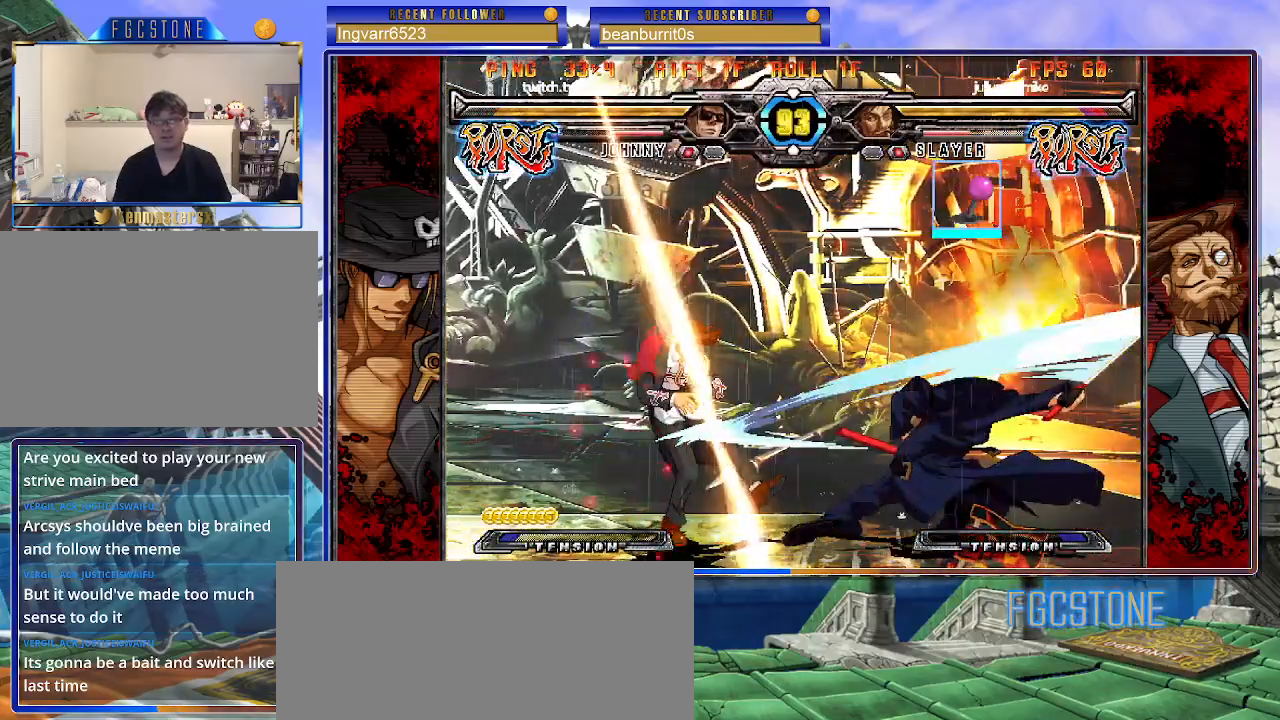
{"buttons": [], "left_stick": "left", "events": [[350, "left_stick", "center"], [500, "left_stick", "left"]]}
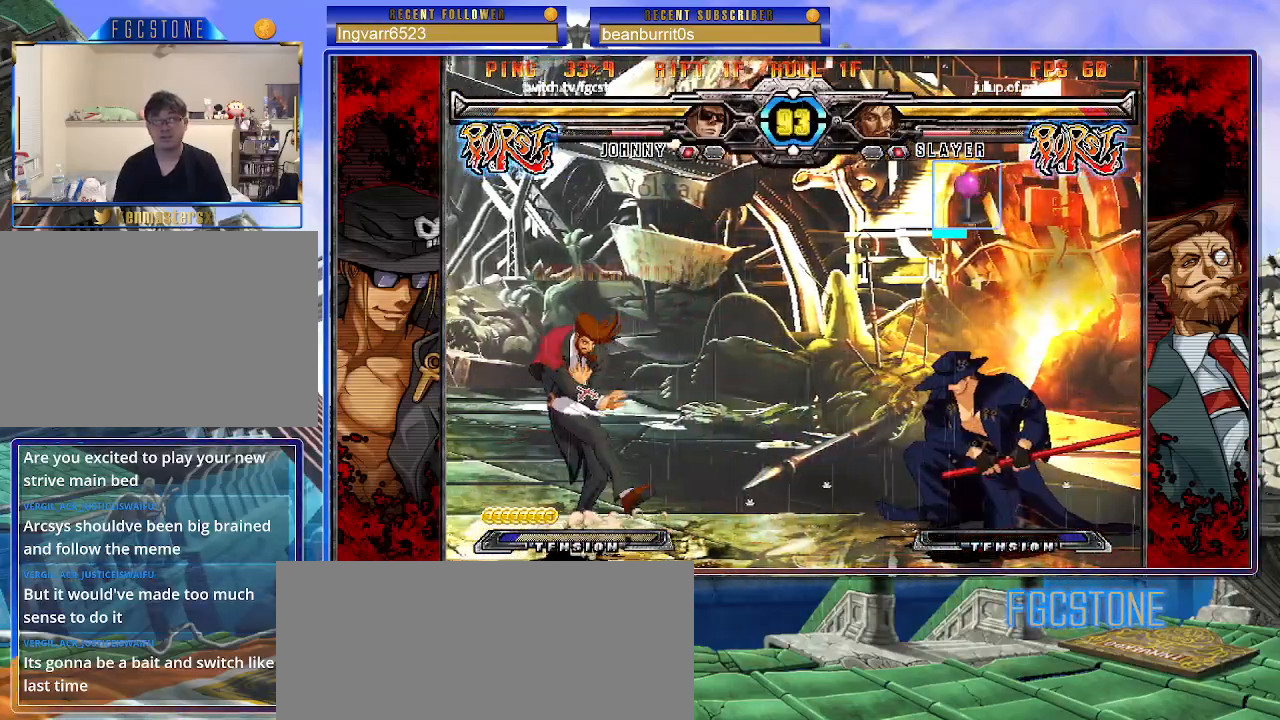
{"buttons": [], "left_stick": "down-right", "events": [[67, "left_stick", "center"], [133, "left_stick", "left"], [317, "left_stick", "down-right"], [350, "K", "down"], [450, "K", "up"]]}
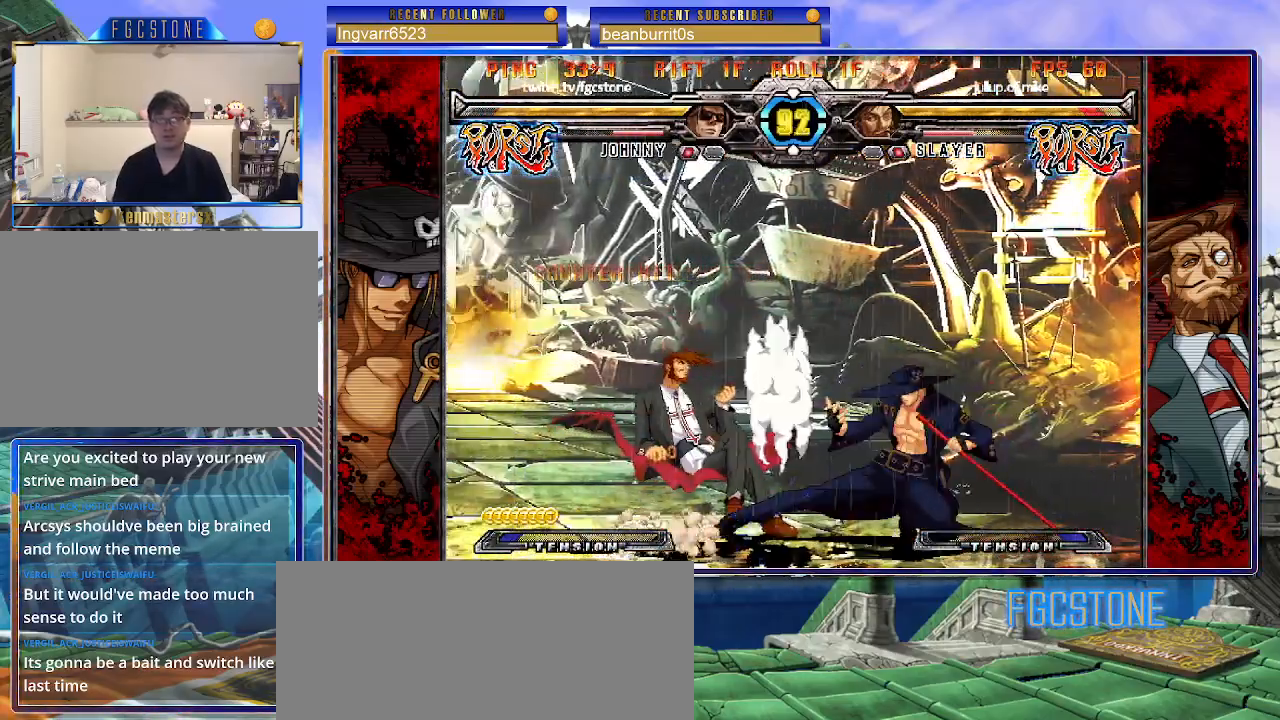
{"buttons": [], "left_stick": "down-right", "events": [[17, "D", "down"], [100, "D", "up"], [150, "D", "down"], [250, "D", "up"]]}
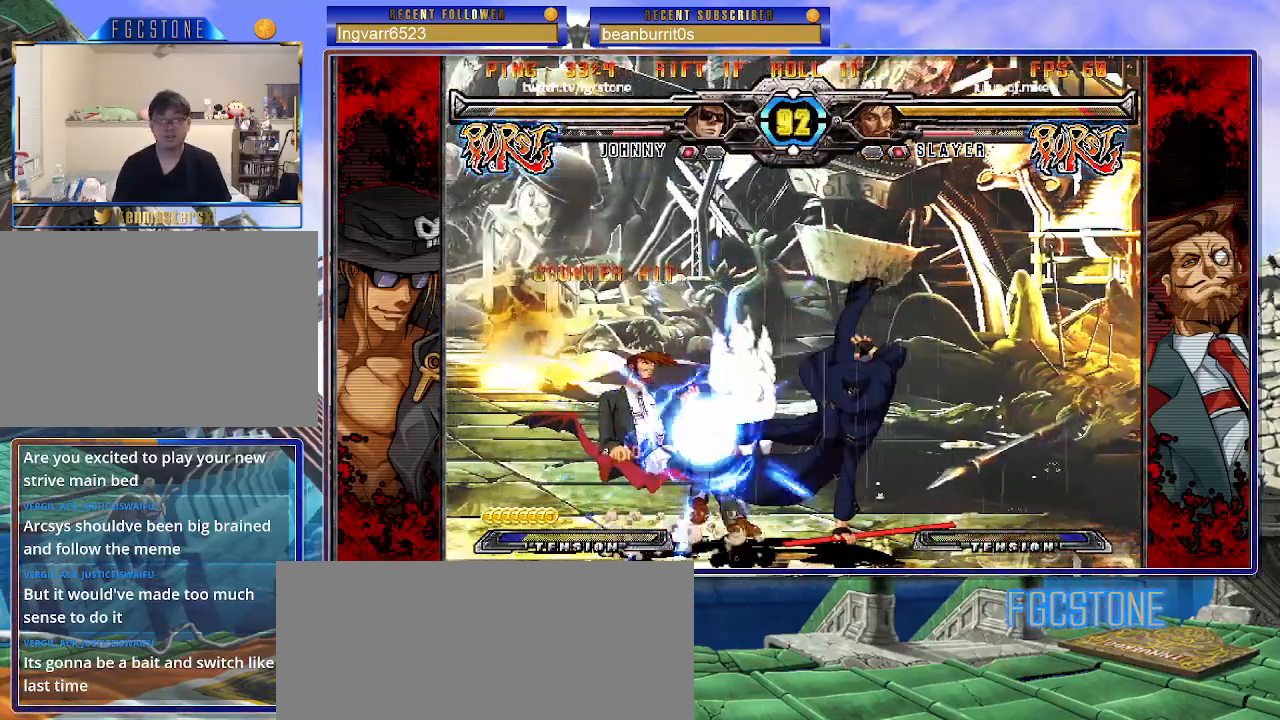
{"buttons": ["HS", "K"], "left_stick": "center", "events": [[200, "left_stick", "down-left"], [333, "K", "down"], [333, "left_stick", "center"], [483, "HS", "down"]]}
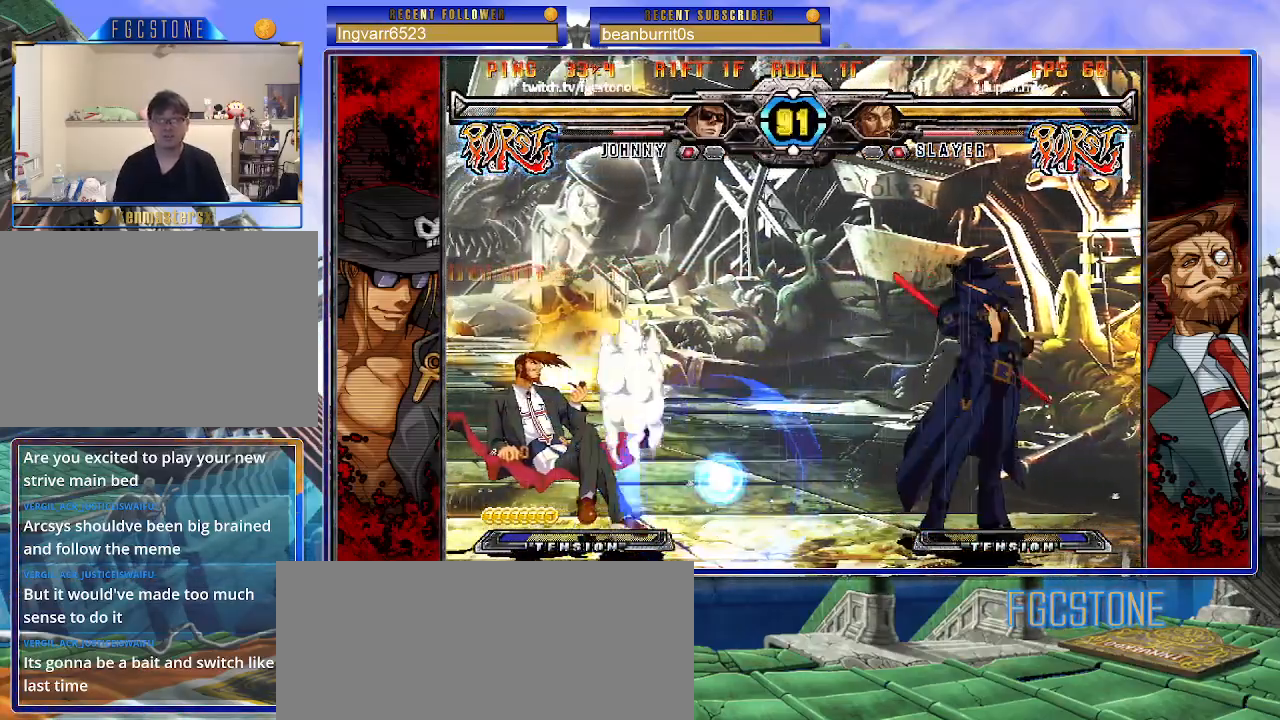
{"buttons": [], "left_stick": "left", "events": [[33, "left_stick", "right"], [50, "HS", "up"], [83, "left_stick", "center"], [150, "left_stick", "right"], [333, "K", "up"], [333, "left_stick", "up-left"], [433, "left_stick", "center"], [483, "left_stick", "left"]]}
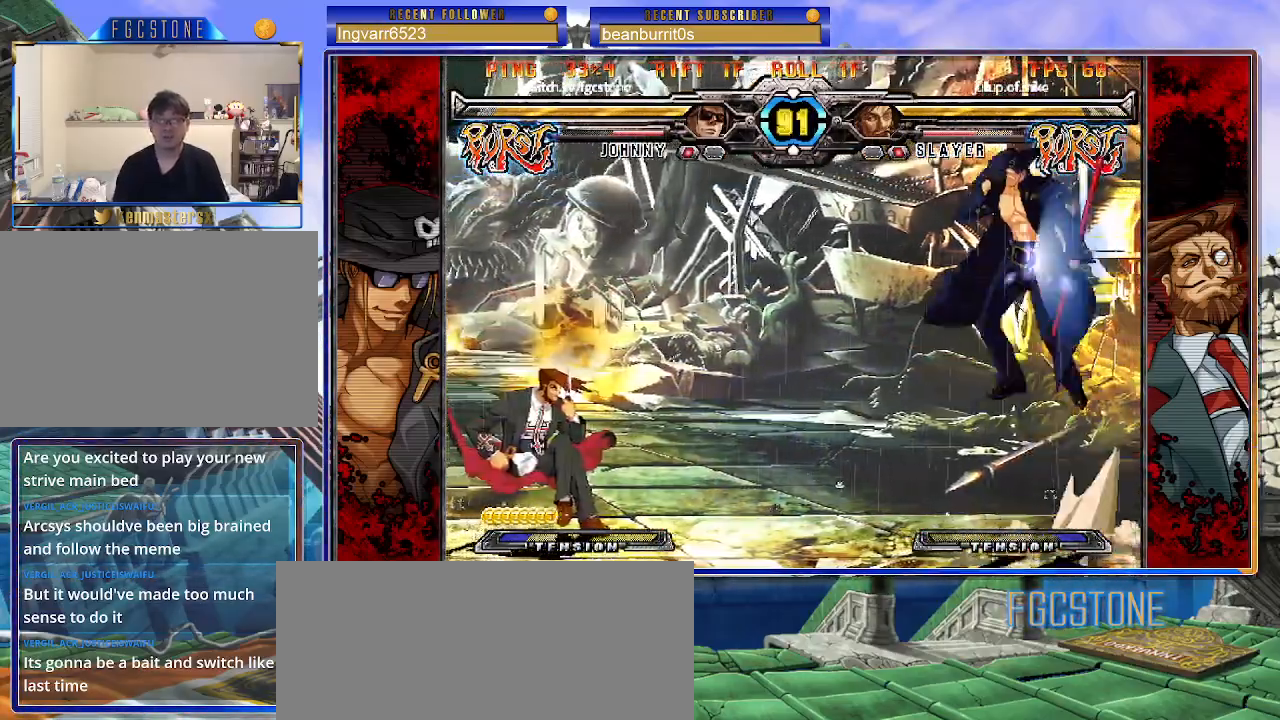
{"buttons": ["S"], "left_stick": "right", "events": [[117, "left_stick", "center"], [250, "K", "down"], [283, "left_stick", "right"], [350, "K", "up"], [367, "S", "down"], [467, "S", "up"], [500, "S", "down"]]}
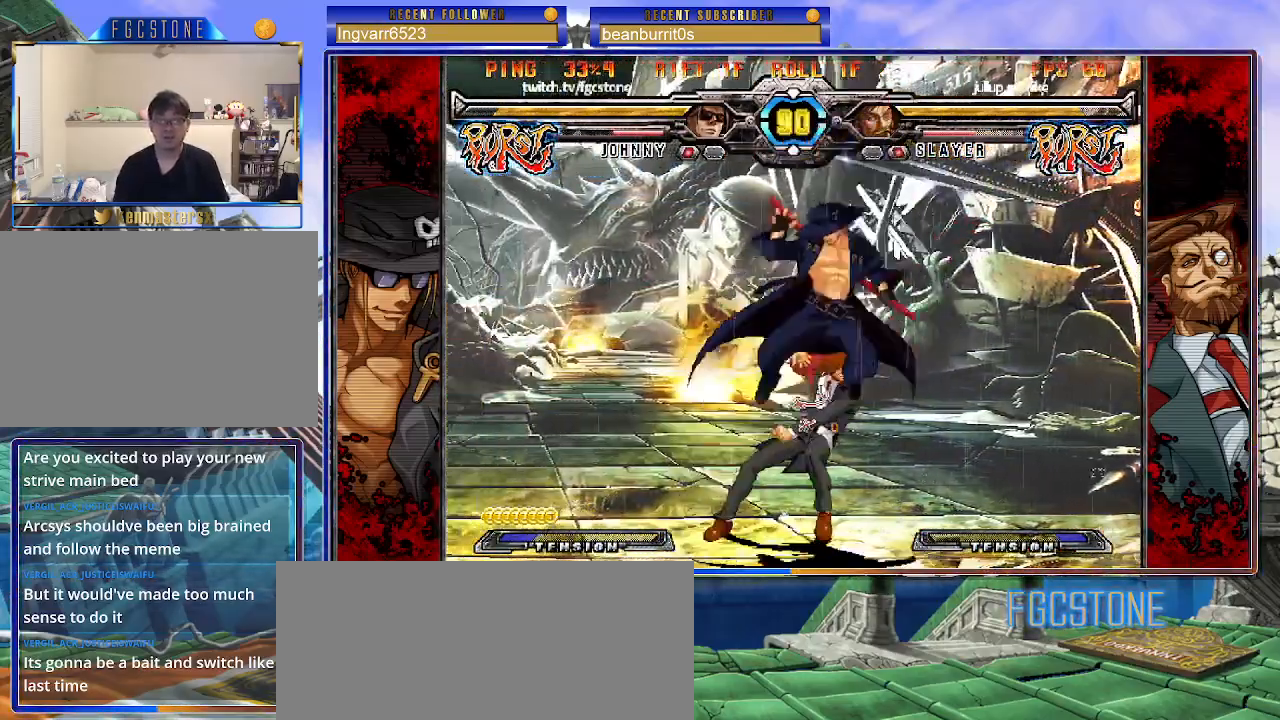
{"buttons": ["K", "S"], "left_stick": "right", "events": [[133, "S", "up"], [267, "K", "down"], [317, "S", "down"], [350, "K", "up"], [417, "K", "down"], [417, "S", "up"], [483, "S", "down"]]}
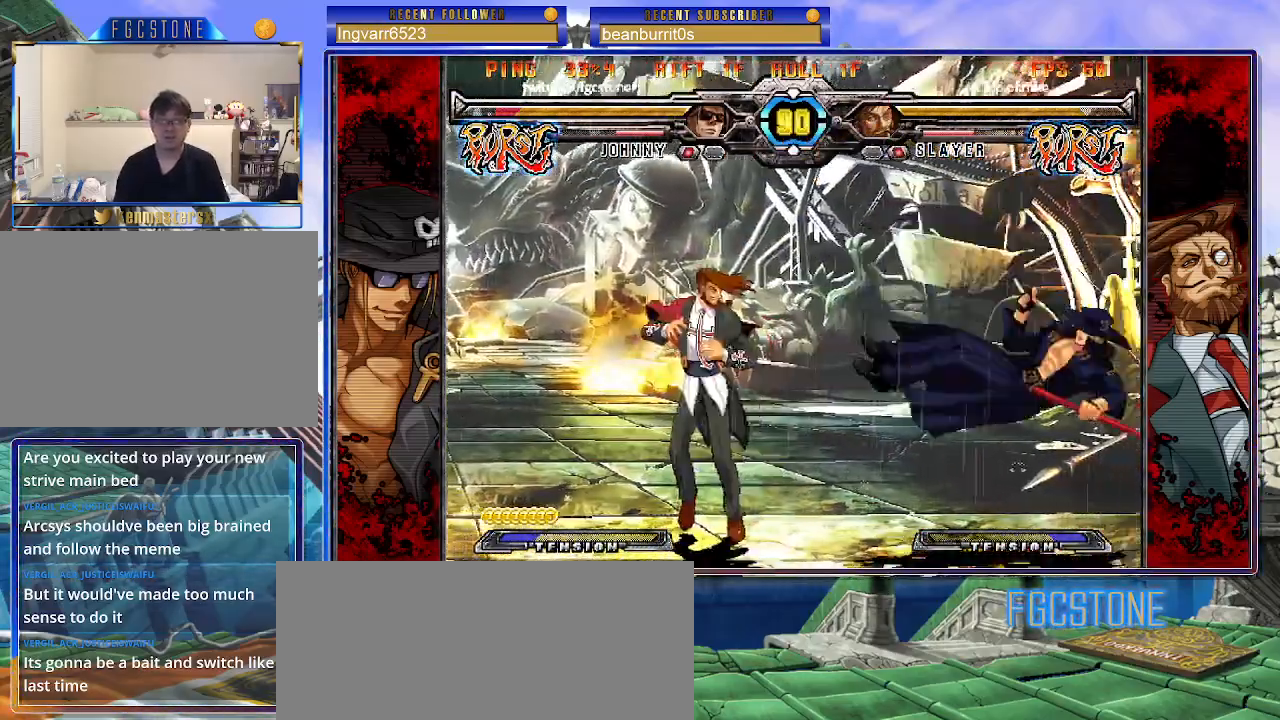
{"buttons": [], "left_stick": "left", "events": [[17, "K", "up"], [33, "P", "down"], [67, "K", "down"], [67, "S", "up"], [133, "P", "up"], [133, "S", "down"], [167, "K", "up"], [183, "K", "down"], [183, "P", "down"], [183, "left_stick", "left"], [217, "S", "up"], [283, "P", "up"], [283, "S", "down"], [300, "K", "up"], [333, "K", "down"], [350, "P", "down"], [367, "S", "up"], [417, "S", "down"], [433, "P", "up"], [450, "K", "up"], [500, "S", "up"]]}
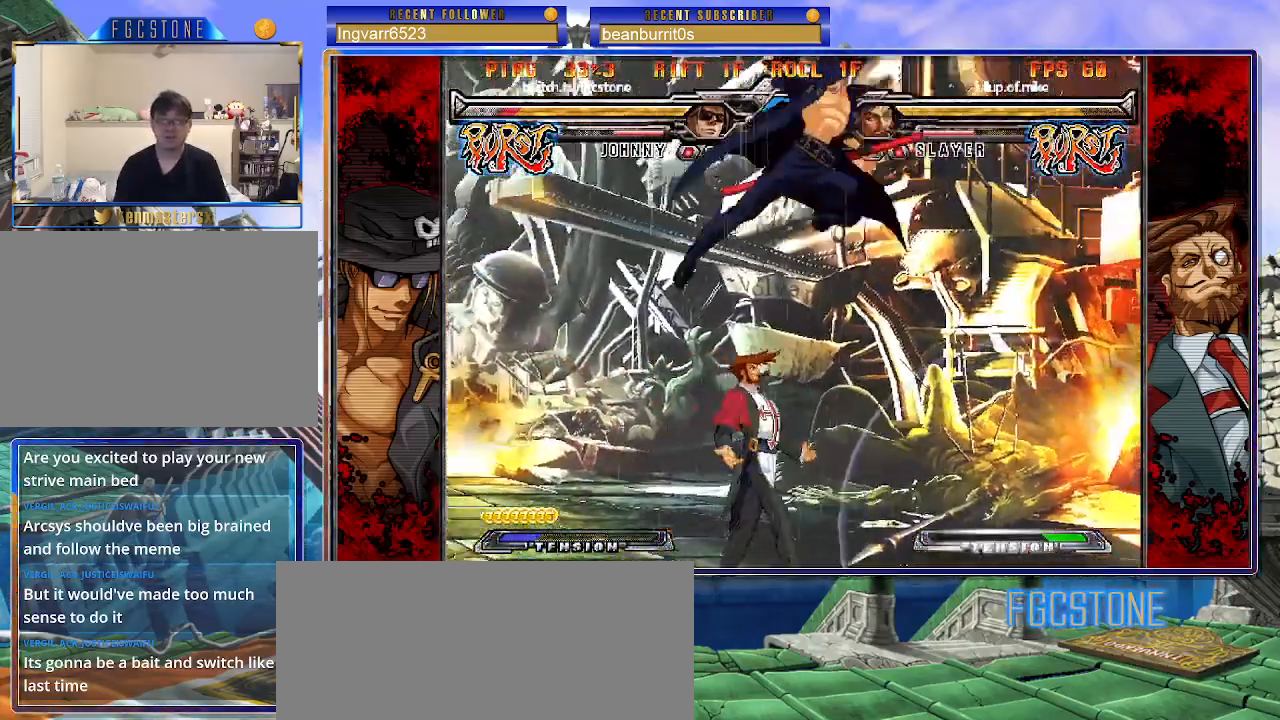
{"buttons": [], "left_stick": "center", "events": [[117, "left_stick", "center"], [367, "left_stick", "up-right"], [467, "left_stick", "center"]]}
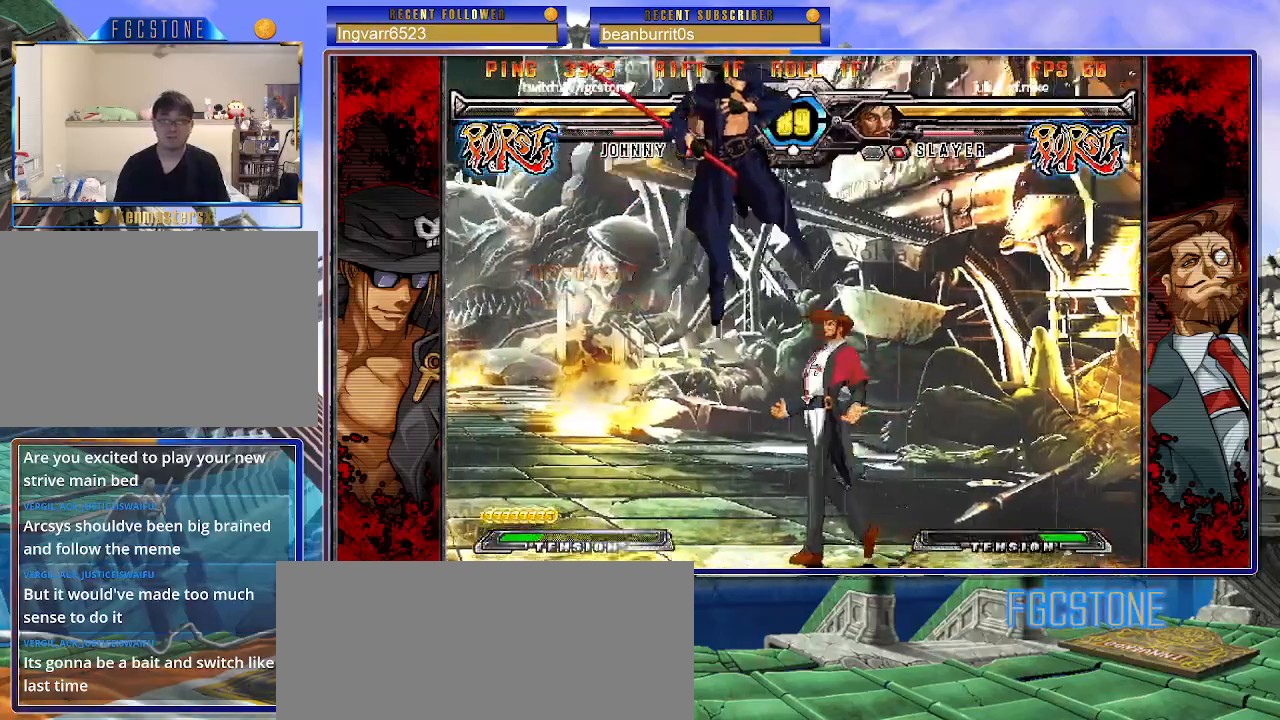
{"buttons": [], "left_stick": "right", "events": [[17, "left_stick", "left"], [267, "left_stick", "right"], [300, "HS", "down"], [433, "HS", "up"]]}
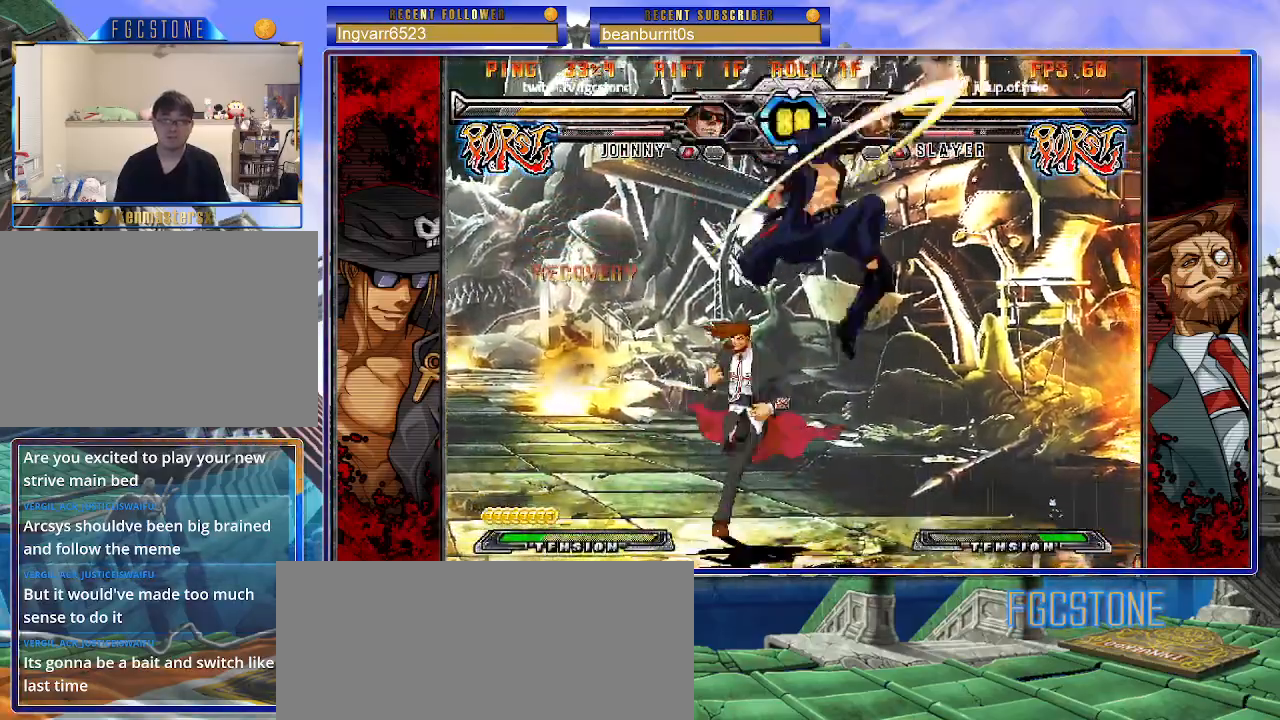
{"buttons": [], "left_stick": "left", "events": [[200, "left_stick", "center"], [333, "left_stick", "left"], [417, "left_stick", "center"], [500, "left_stick", "left"]]}
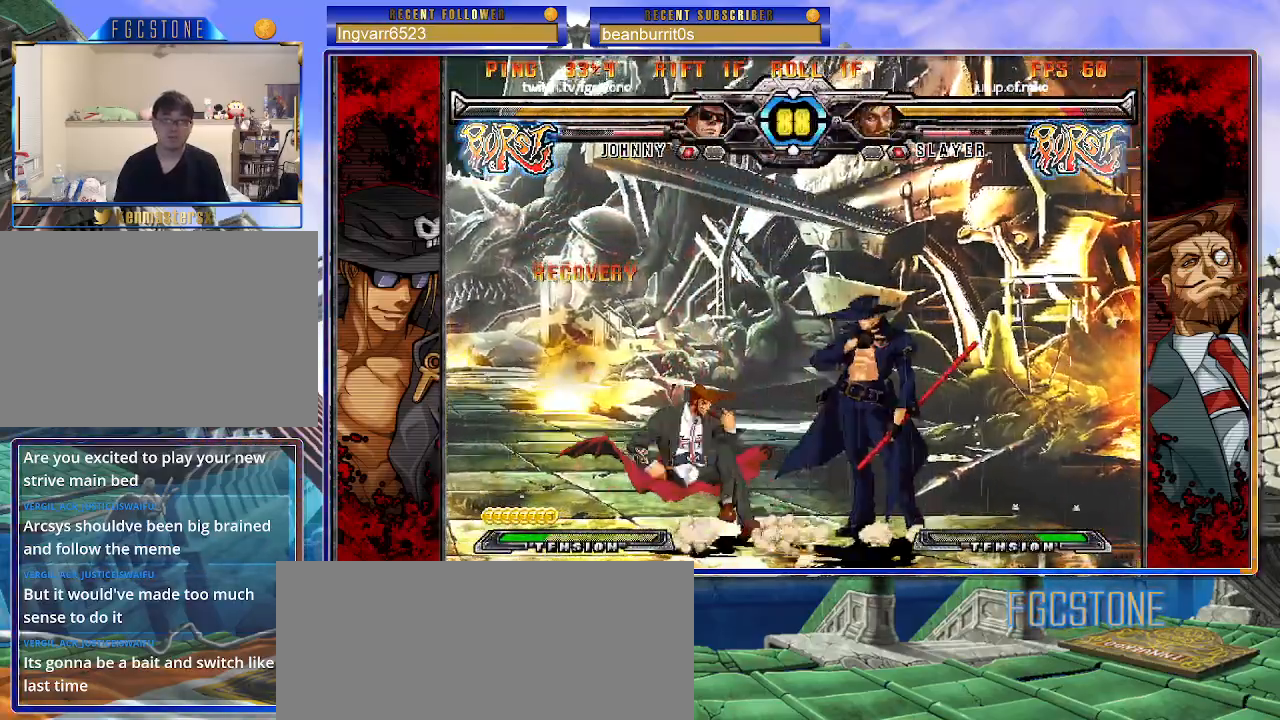
{"buttons": [], "left_stick": "right", "events": [[117, "left_stick", "right"], [267, "HS", "down"], [383, "HS", "up"]]}
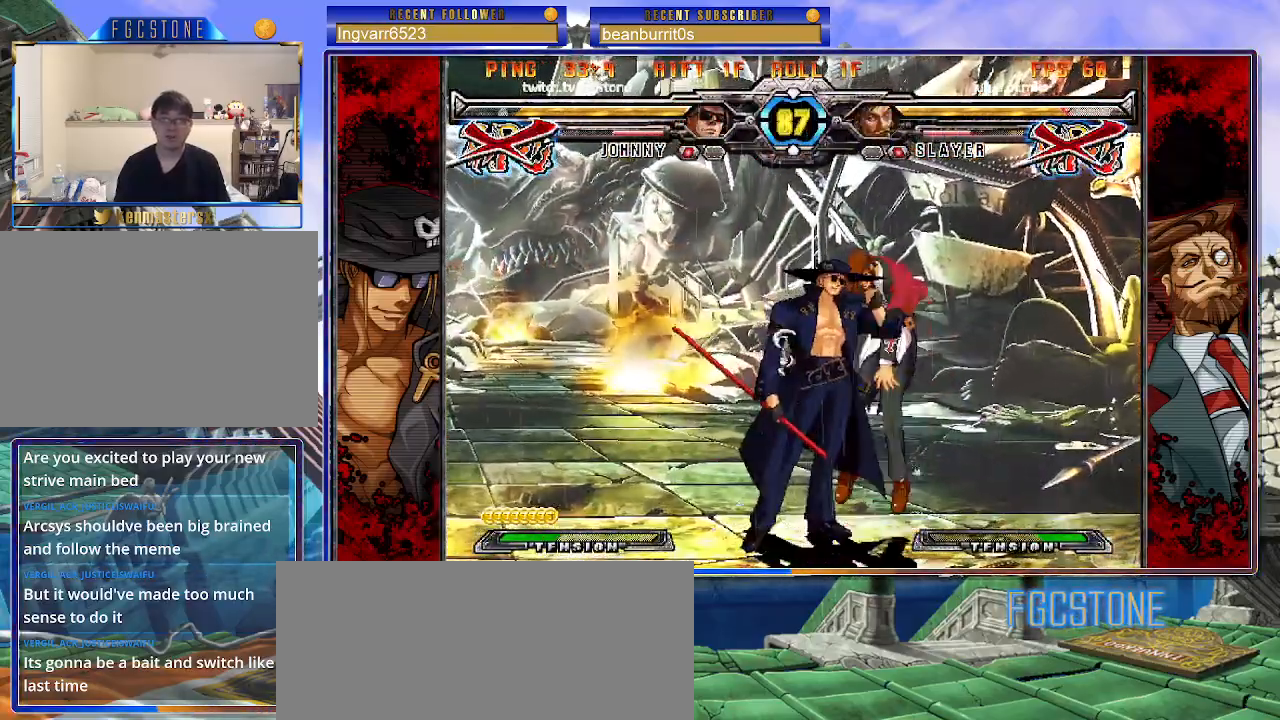
{"buttons": [], "left_stick": "center", "events": [[183, "left_stick", "center"]]}
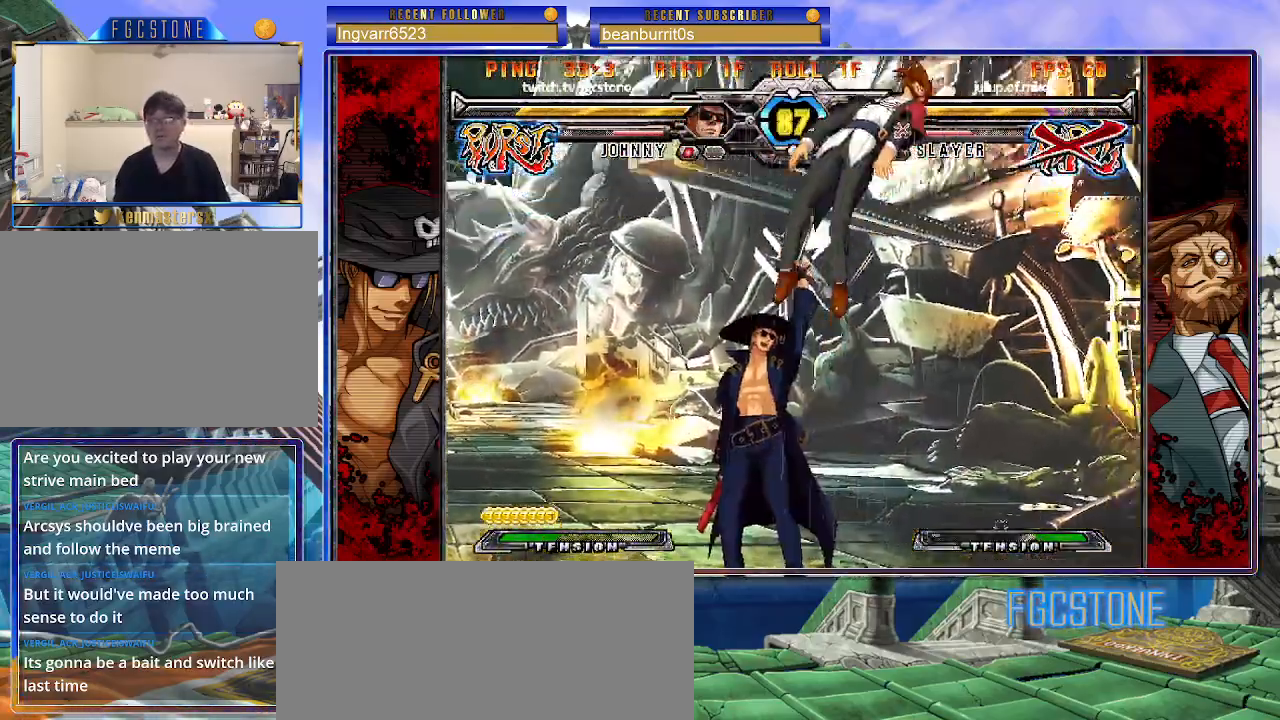
{"buttons": [], "left_stick": "center", "events": [[83, "left_stick", "left"], [167, "left_stick", "down"], [233, "left_stick", "right"], [333, "HS", "down"], [333, "left_stick", "center"], [400, "HS", "up"]]}
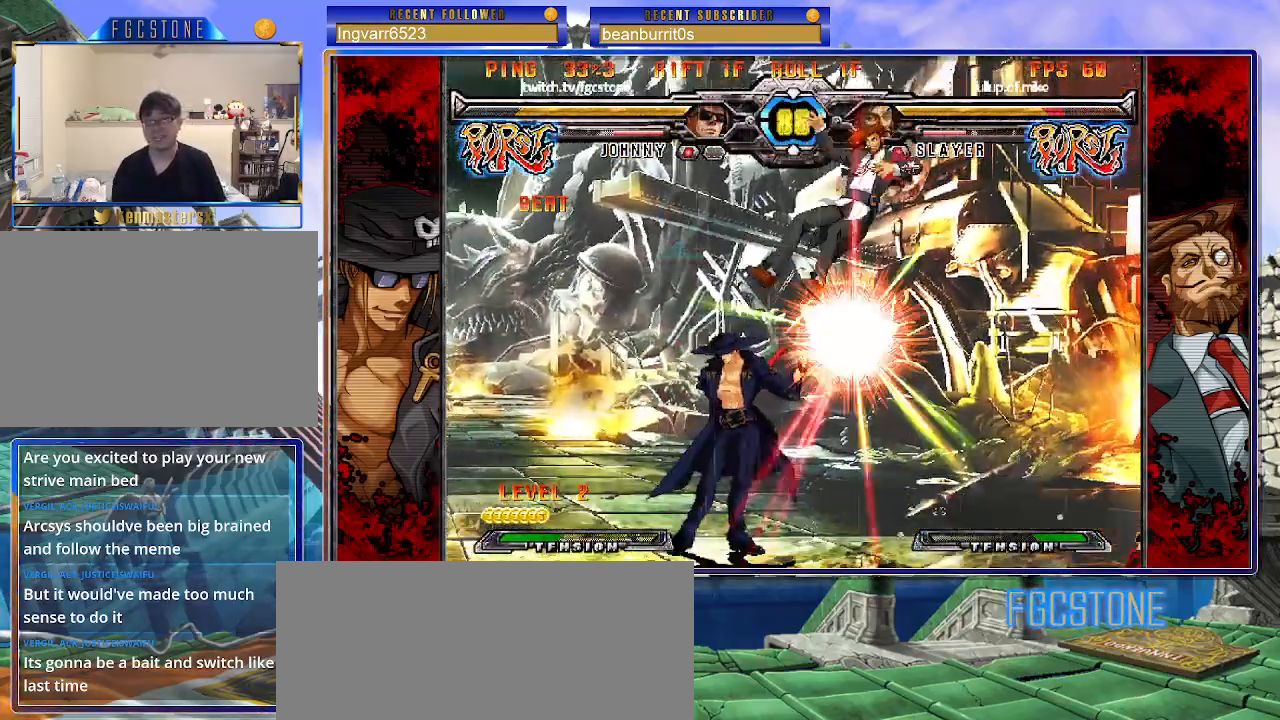
{"buttons": [], "left_stick": "center", "events": [[50, "left_stick", "right"], [100, "left_stick", "center"], [200, "left_stick", "right"], [267, "left_stick", "up-right"], [433, "left_stick", "center"]]}
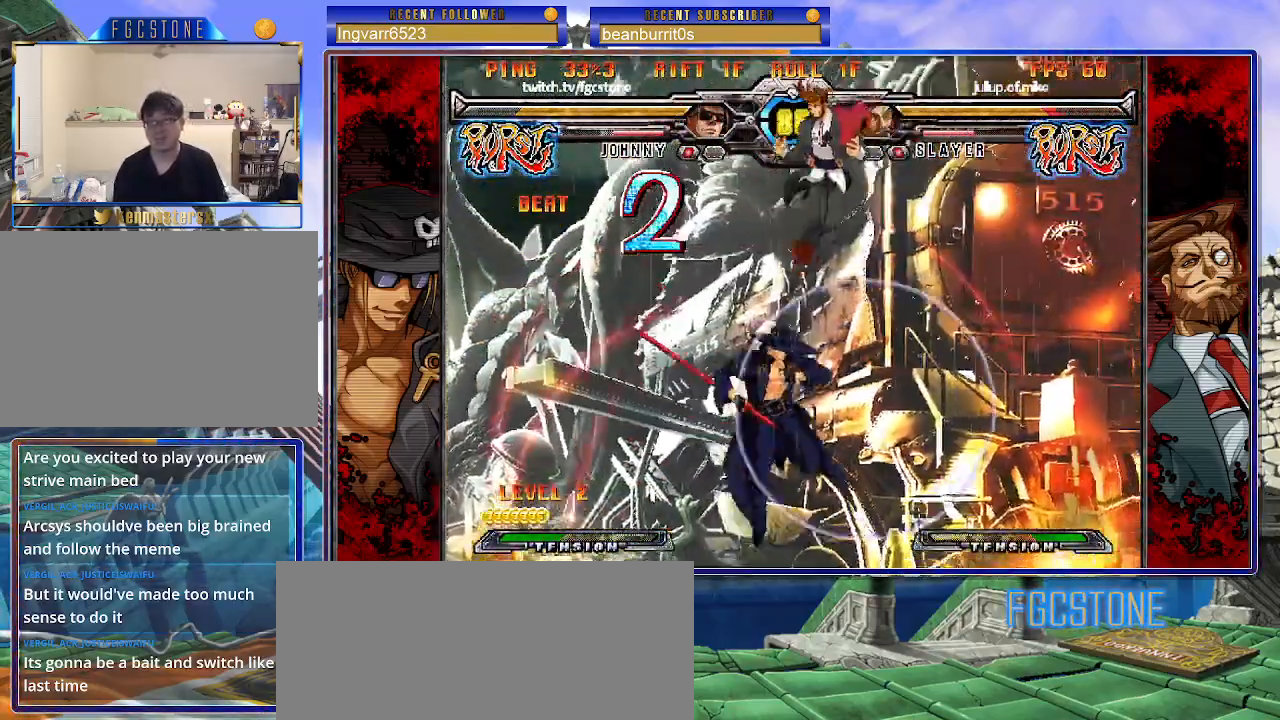
{"buttons": ["HS"], "left_stick": "left", "events": [[33, "left_stick", "up-left"], [183, "left_stick", "left"], [383, "HS", "down"]]}
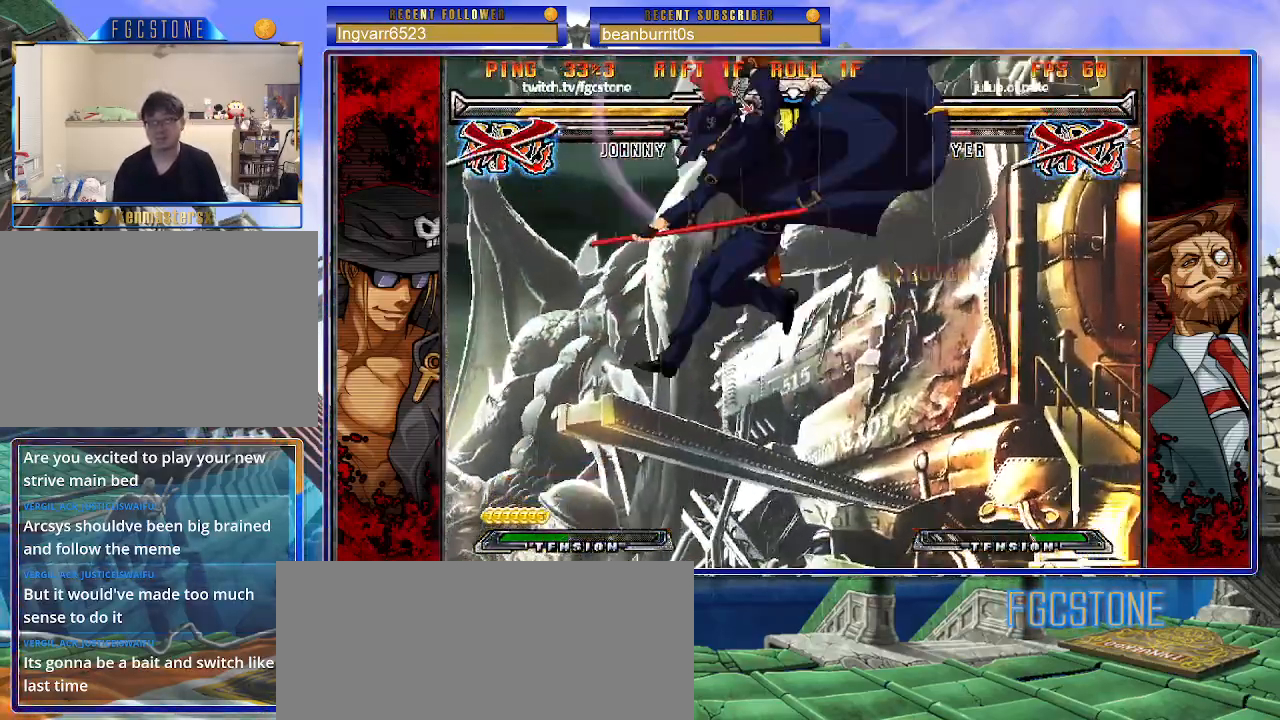
{"buttons": [], "left_stick": "center", "events": [[33, "HS", "up"], [300, "left_stick", "center"]]}